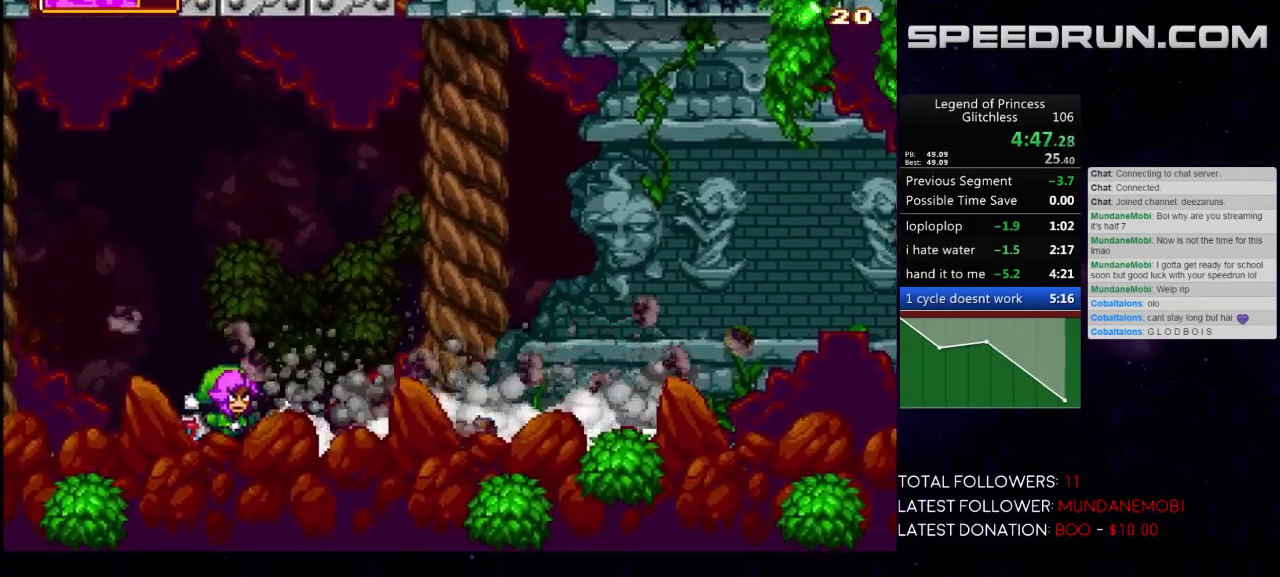
Gameplay with a controller (Xbox layout); each line is a JSON object with the inputs held at the frame after it. "events" lists button and stick changes between this image and that frame as [ms after this image, input, new state], when the widget could be followed in between. Not read: R3 right_stick.
{"buttons": [], "left_stick": "right", "events": [[433, "left_stick", "right"]]}
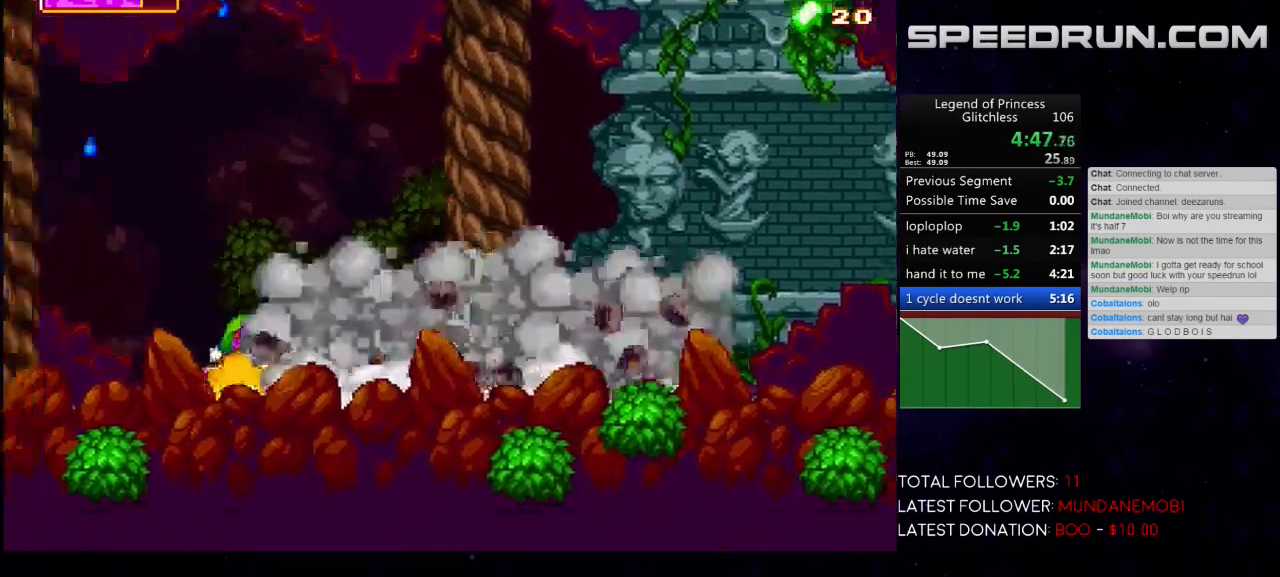
{"buttons": [], "left_stick": "right", "events": []}
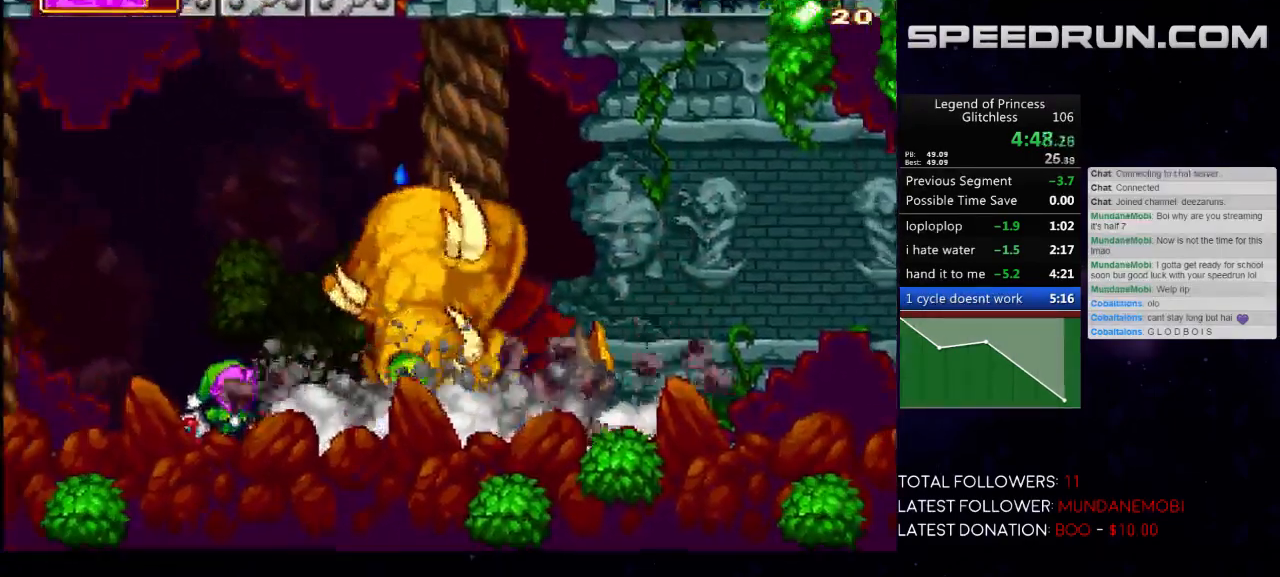
{"buttons": [], "left_stick": "center", "events": [[167, "left_stick", "center"]]}
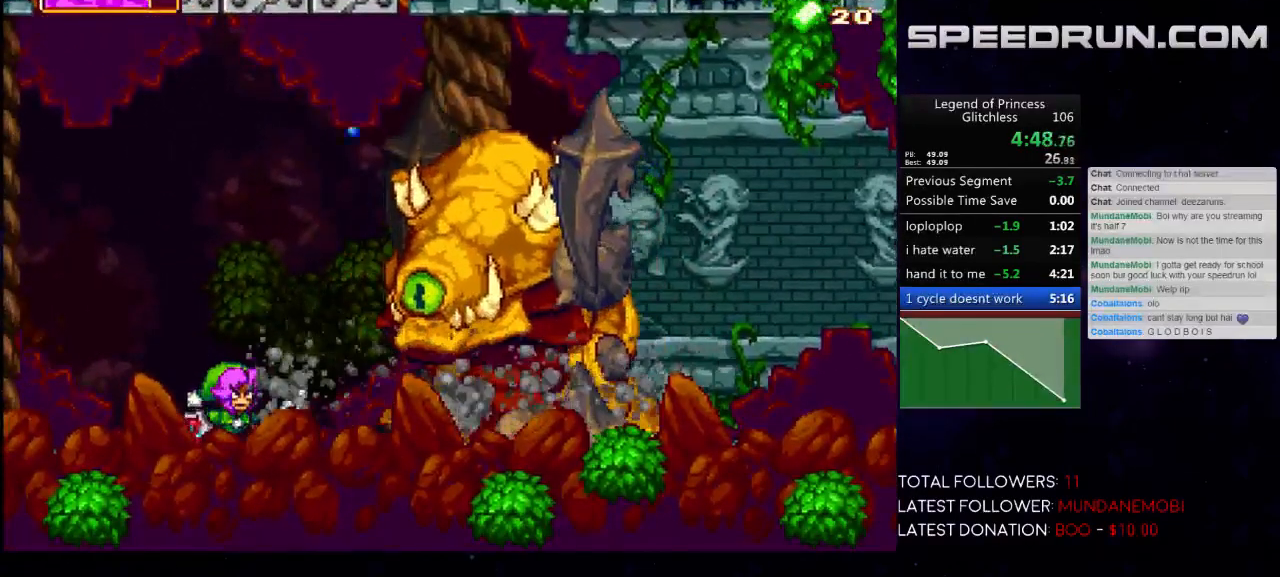
{"buttons": [], "left_stick": "center", "events": []}
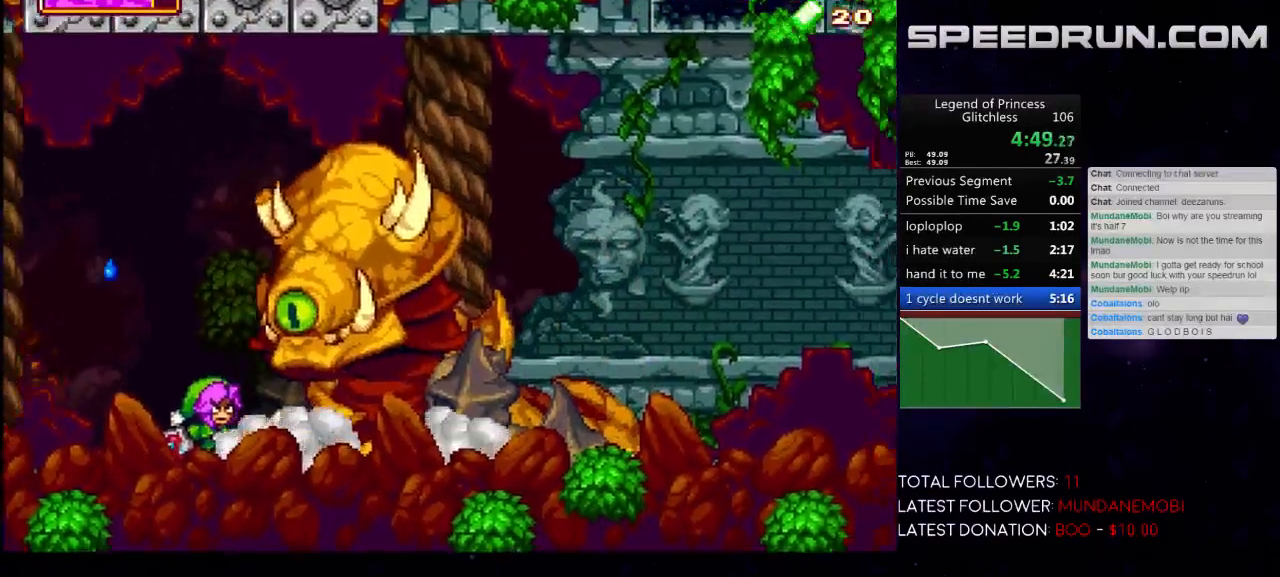
{"buttons": [], "left_stick": "center", "events": []}
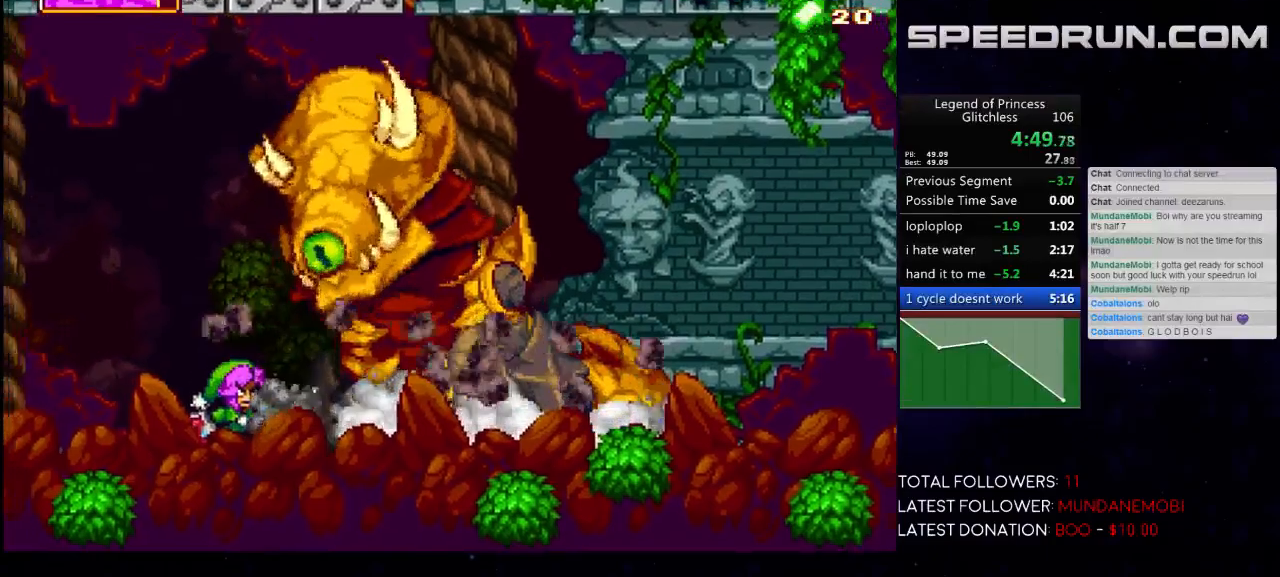
{"buttons": [], "left_stick": "center", "events": []}
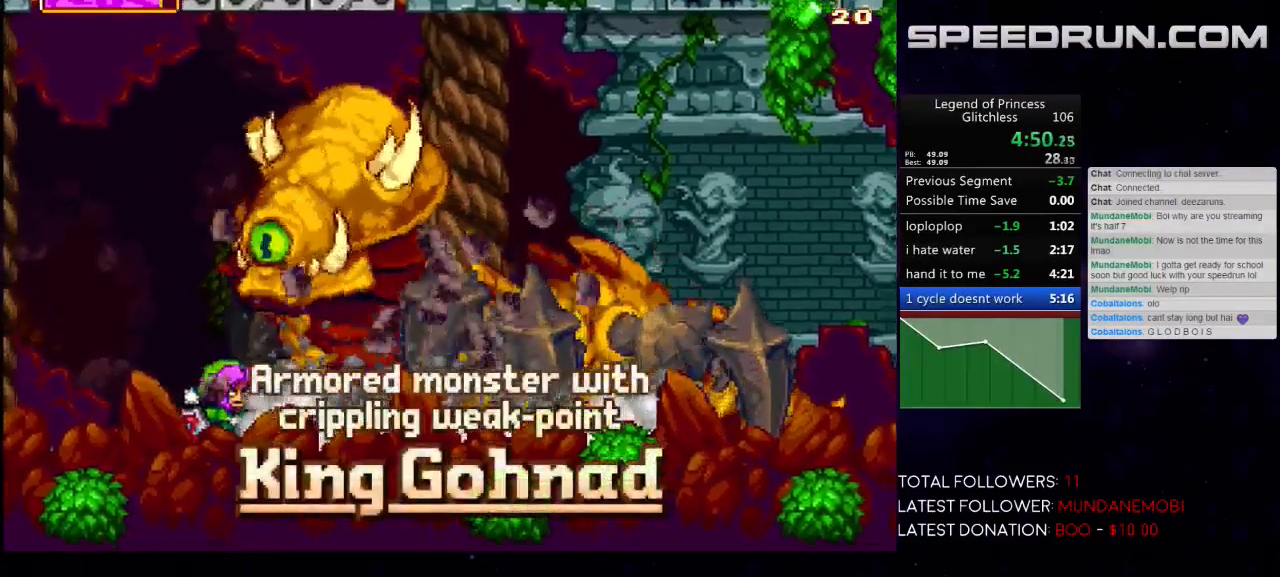
{"buttons": [], "left_stick": "center", "events": []}
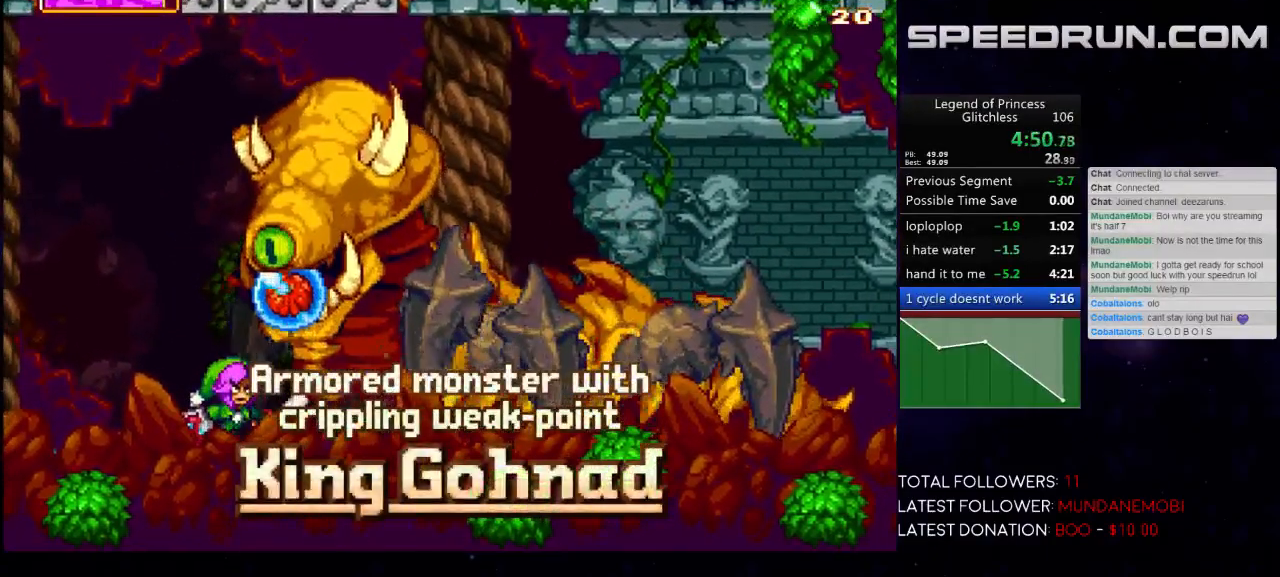
{"buttons": [], "left_stick": "right"}
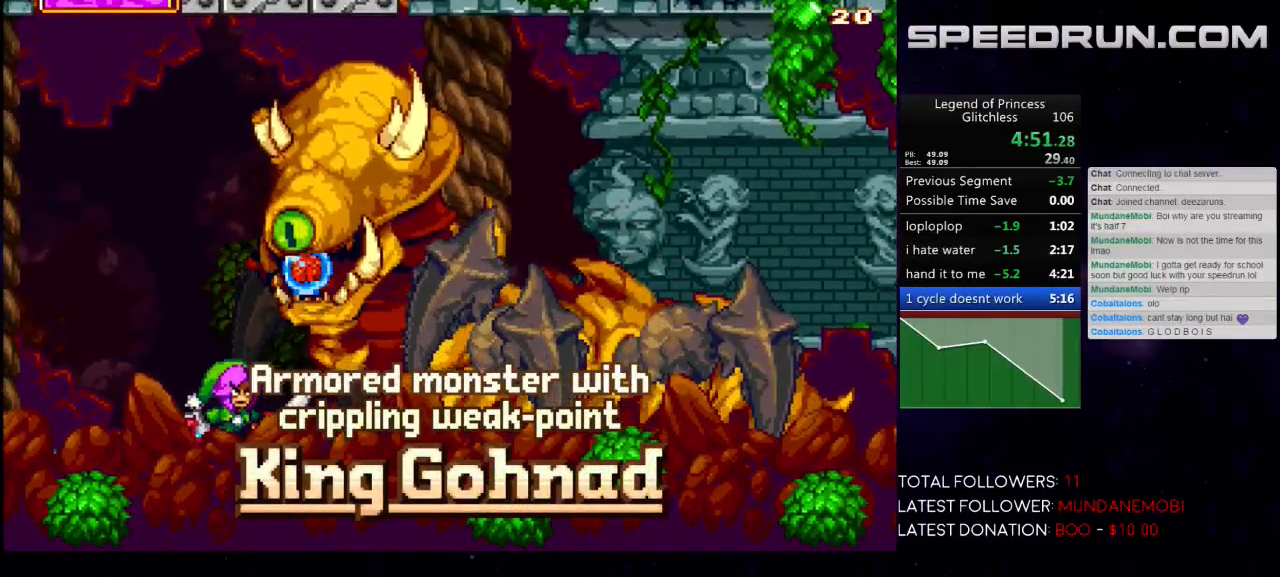
{"buttons": [], "left_stick": "center"}
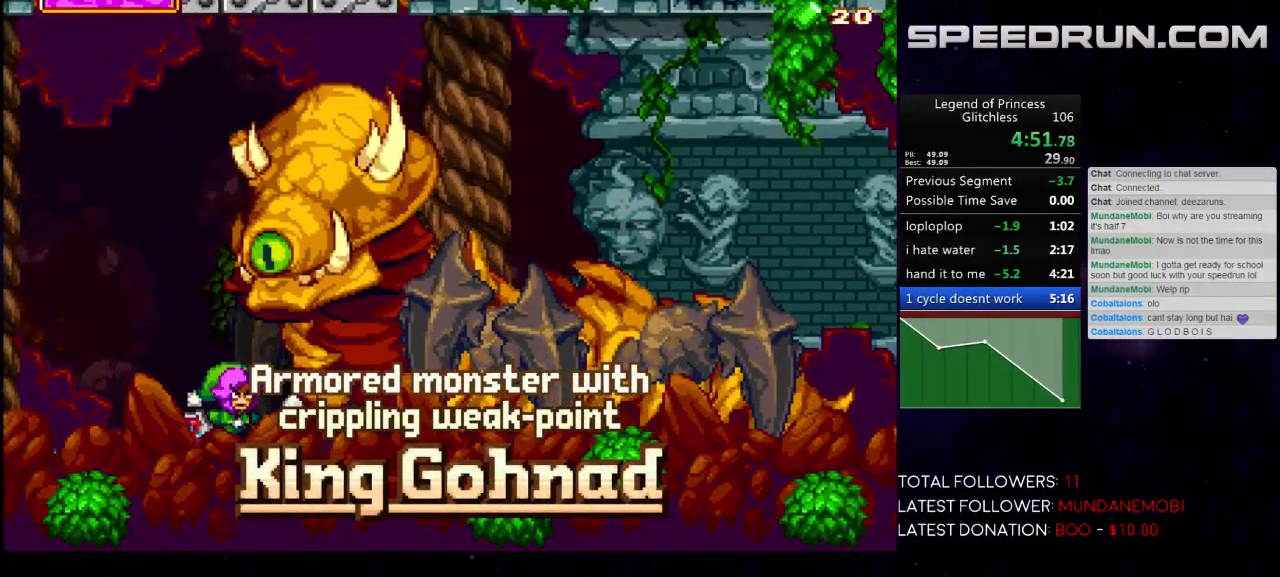
{"buttons": [], "left_stick": "center", "events": [[267, "left_stick", "right"], [417, "left_stick", "center"]]}
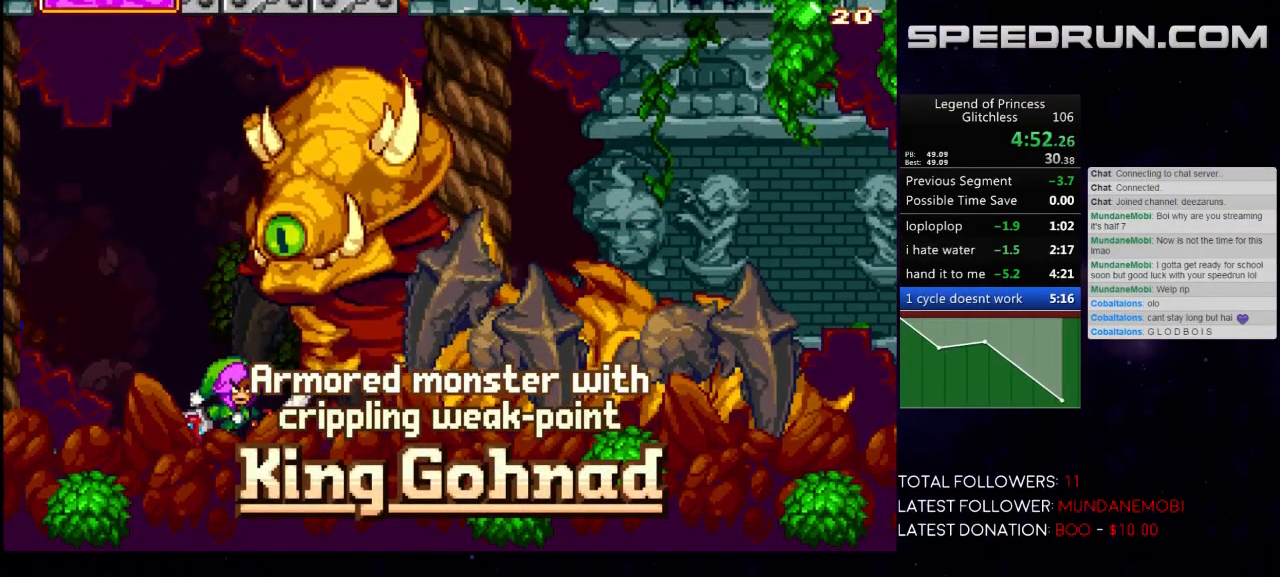
{"buttons": [], "left_stick": "right", "events": [[50, "left_stick", "right"], [217, "left_stick", "center"], [483, "left_stick", "right"]]}
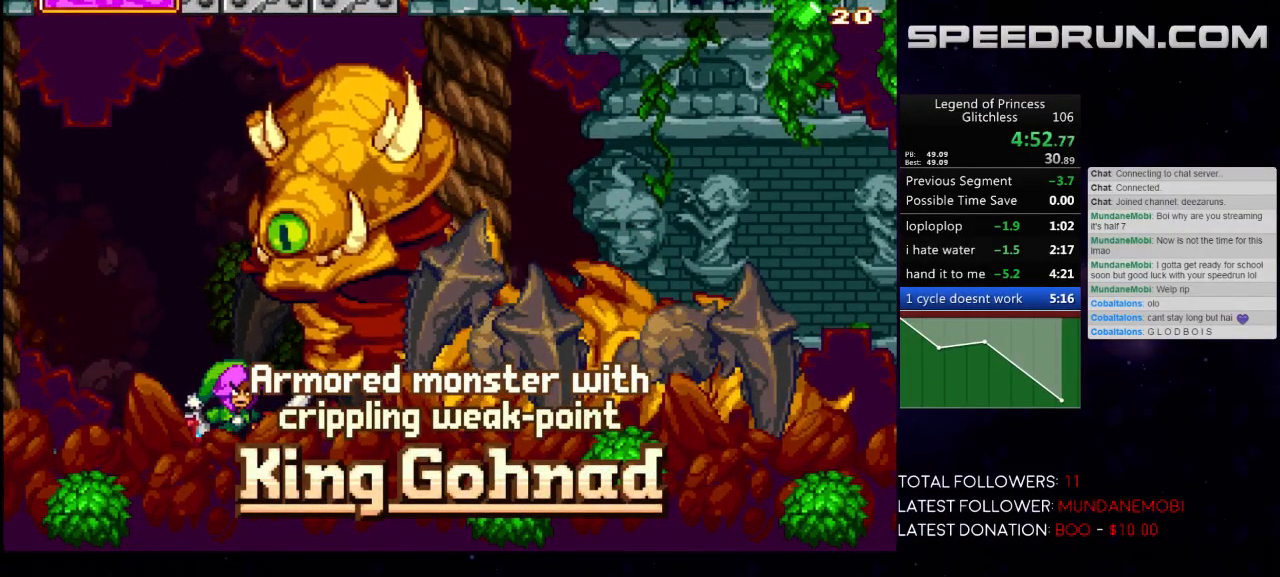
{"buttons": [], "left_stick": "right", "events": [[350, "left_stick", "center"], [467, "left_stick", "right"]]}
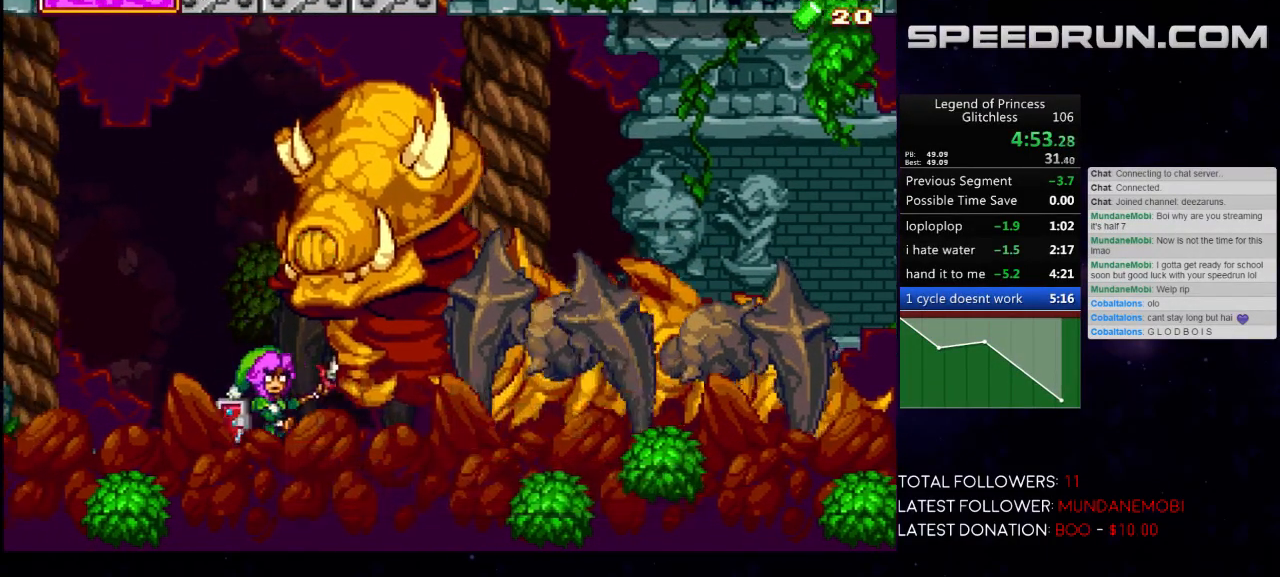
{"buttons": [], "left_stick": "right", "events": [[217, "left_stick", "center"], [450, "left_stick", "right"]]}
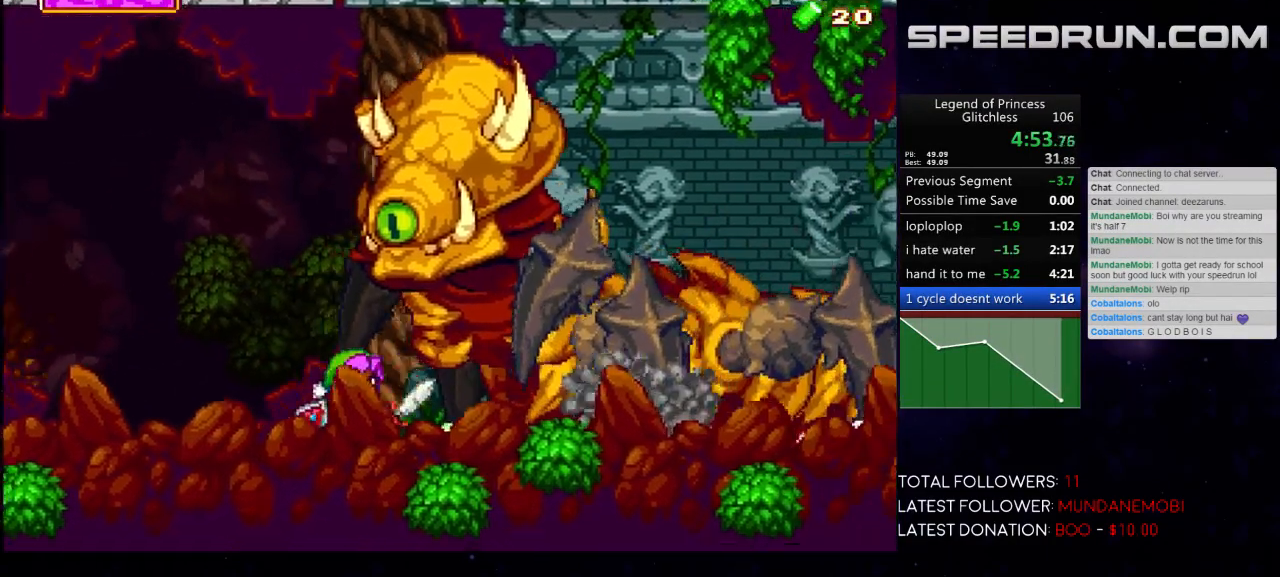
{"buttons": [], "left_stick": "center", "events": [[17, "left_stick", "center"], [200, "B", "down"], [300, "B", "up"], [383, "B", "down"], [450, "B", "up"]]}
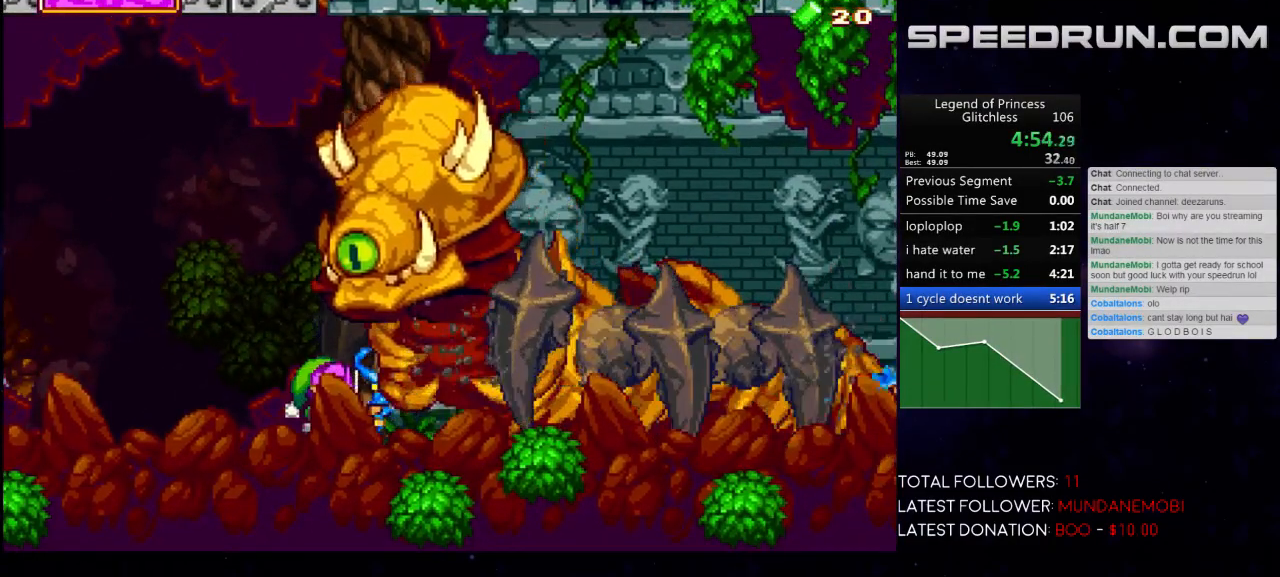
{"buttons": ["B"], "left_stick": "center", "events": [[50, "B", "down"], [117, "B", "up"], [200, "B", "down"], [267, "B", "up"], [333, "B", "down"], [417, "B", "up"], [483, "B", "down"]]}
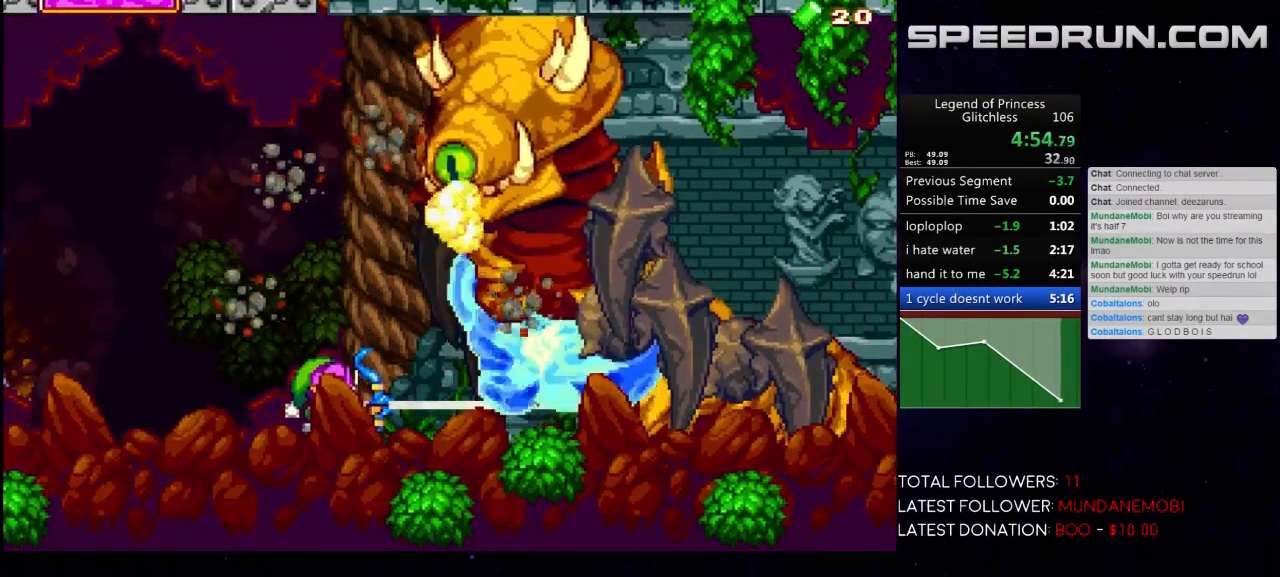
{"buttons": ["B"], "left_stick": "center", "events": [[67, "B", "up"], [150, "B", "down"], [217, "B", "up"], [283, "B", "down"], [383, "B", "up"], [467, "B", "down"]]}
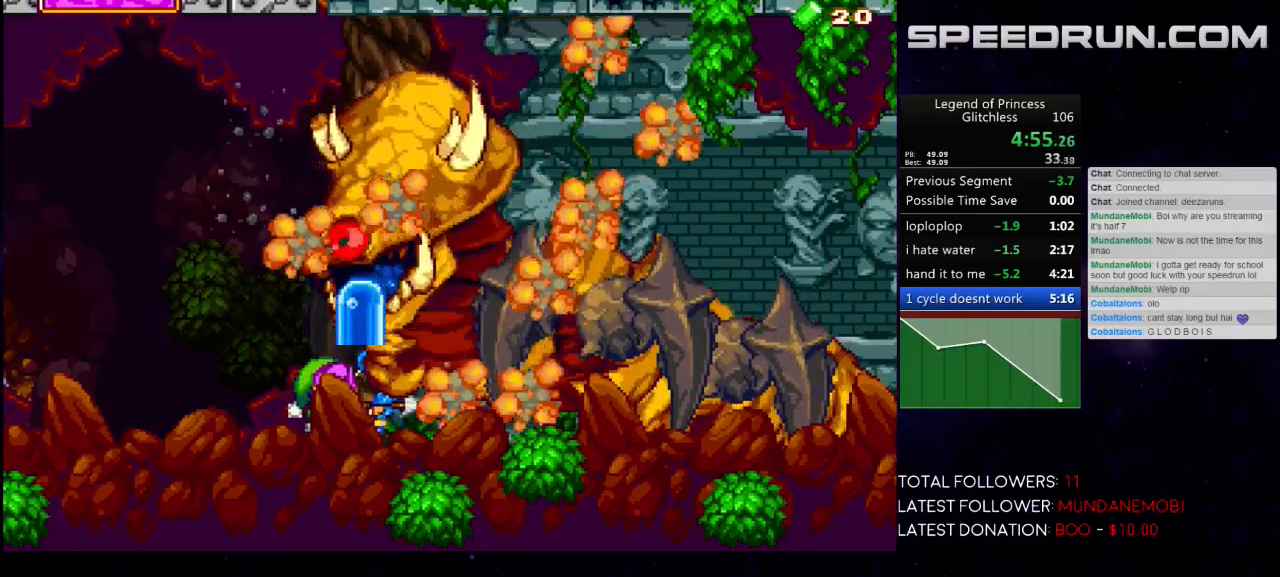
{"buttons": [], "left_stick": "center", "events": [[33, "B", "up"], [100, "X", "down"], [200, "X", "up"], [283, "X", "down"], [350, "X", "up"], [417, "X", "down"], [467, "X", "up"]]}
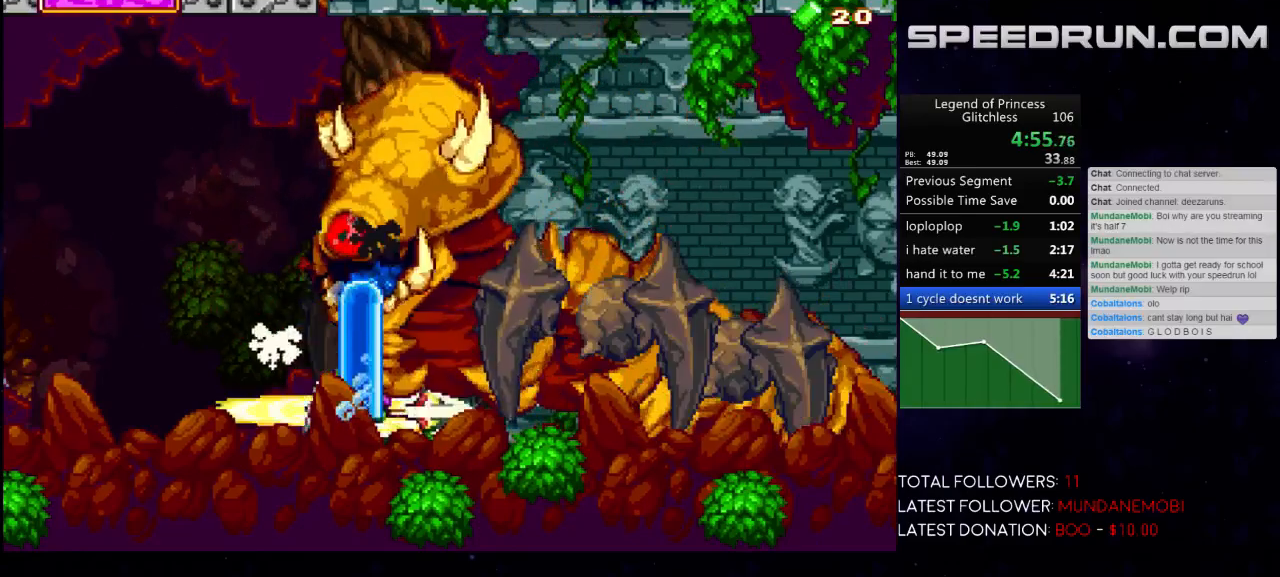
{"buttons": [], "left_stick": "center", "events": [[33, "X", "down"], [100, "X", "up"], [150, "X", "down"], [217, "X", "up"], [283, "X", "down"], [450, "X", "up"]]}
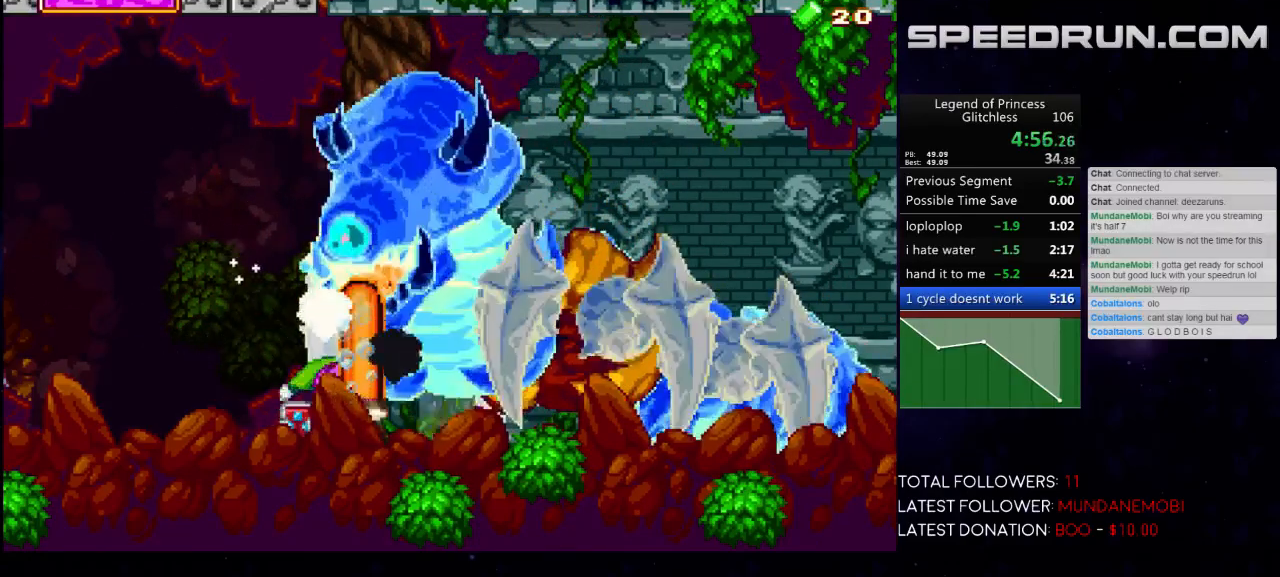
{"buttons": [], "left_stick": "center", "events": [[17, "X", "down"], [83, "X", "up"], [150, "X", "down"], [217, "X", "up"], [267, "X", "down"], [333, "X", "up"]]}
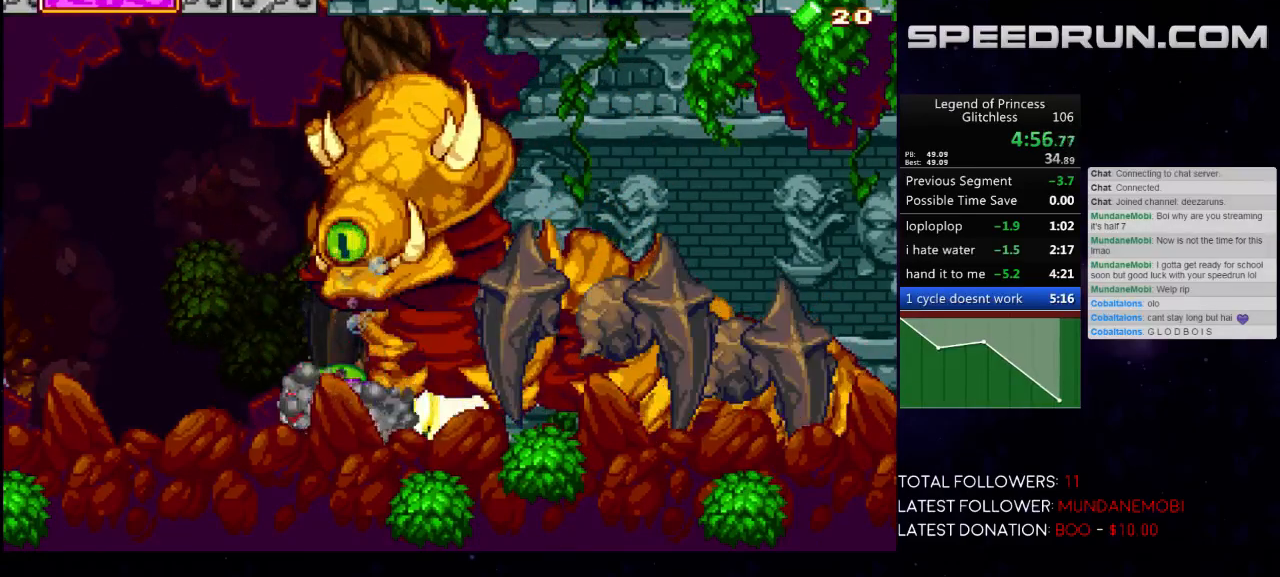
{"buttons": [], "left_stick": "center", "events": [[33, "left_stick", "right"], [167, "left_stick", "center"], [317, "B", "down"], [433, "B", "up"]]}
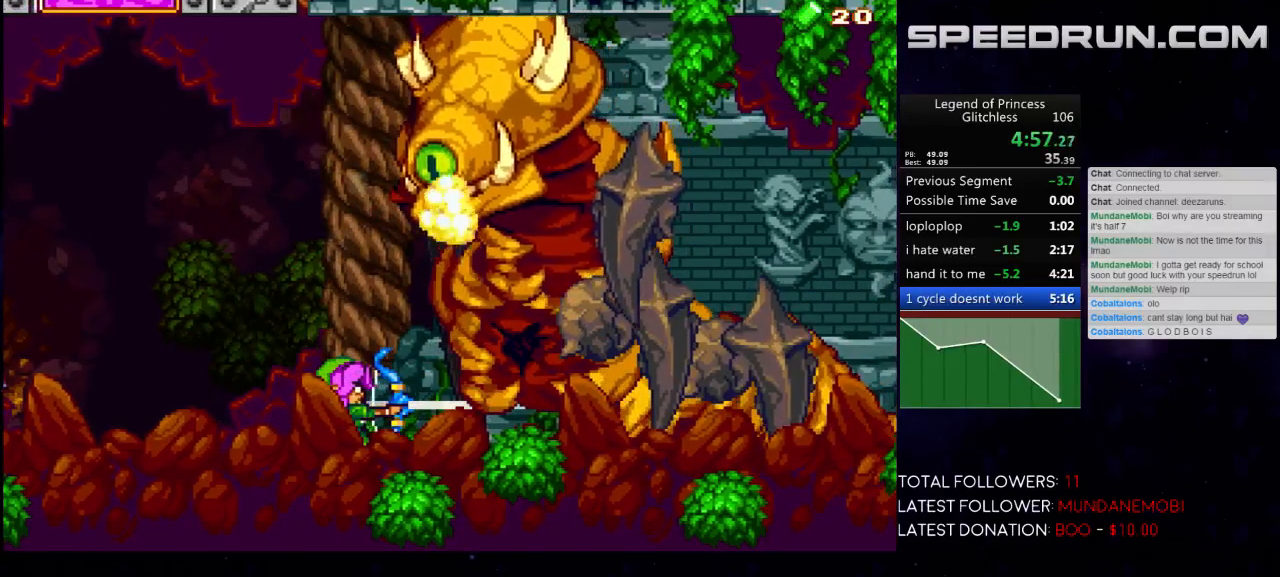
{"buttons": ["B"], "left_stick": "center", "events": [[17, "B", "down"], [83, "B", "up"], [167, "B", "down"], [233, "B", "up"], [317, "B", "down"], [383, "B", "up"], [450, "B", "down"]]}